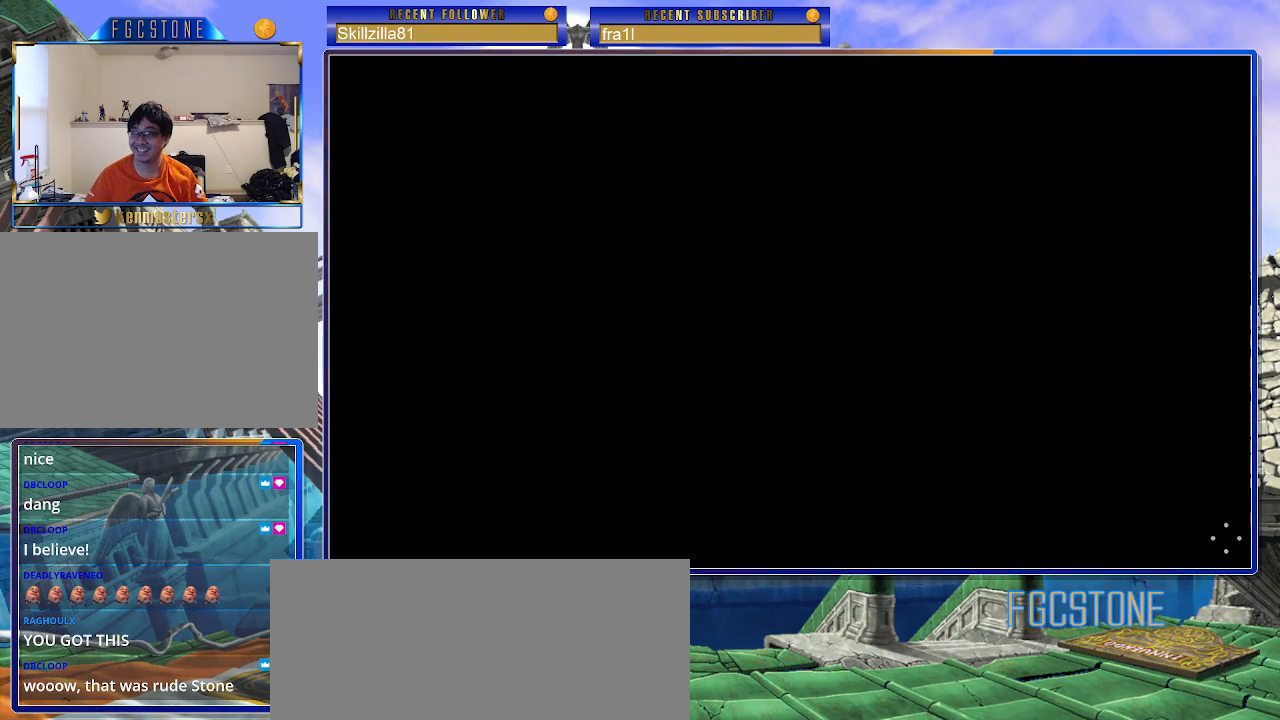
Gameplay with a controller (arcade stick); each line is a JSON object with the inputs held at the frame after it. "events" lists button and stick changes between this image and that frame as [ms after this image, input, new state], when the widget could be followed in between. Not read: L3 R3.
{"buttons": [], "left_stick": "right", "events": [[383, "left_stick", "right"]]}
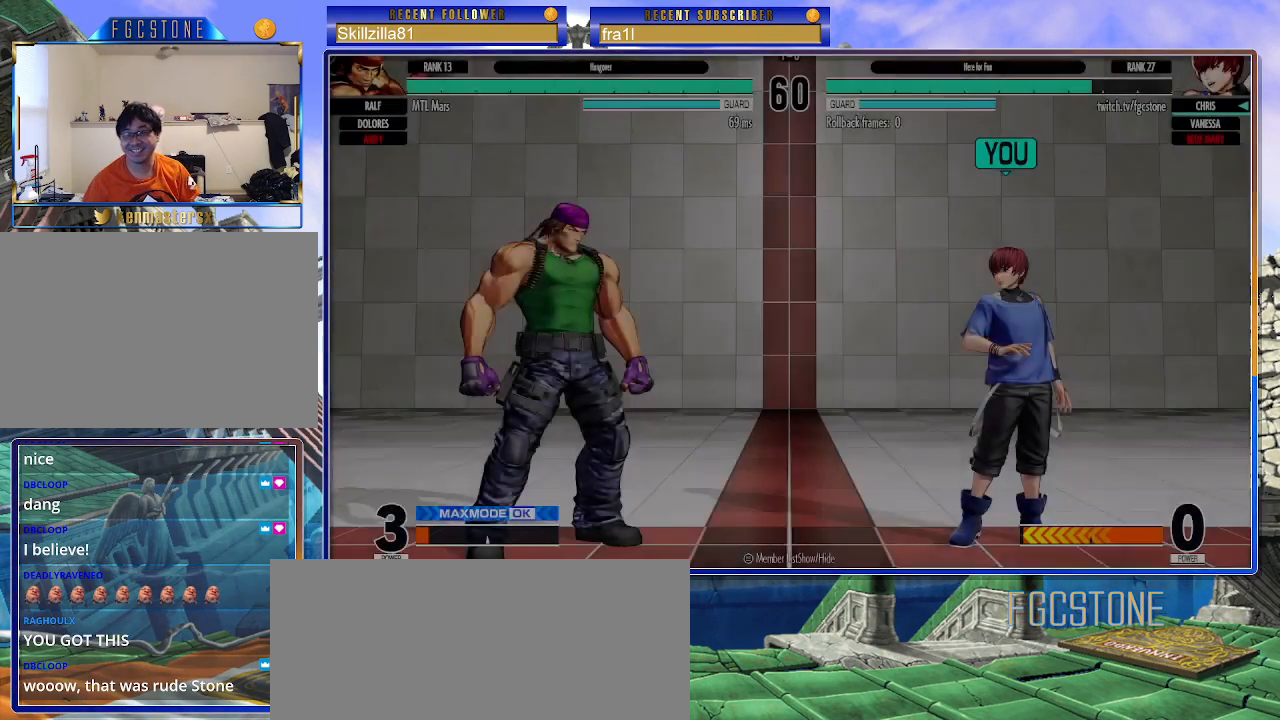
{"buttons": [], "left_stick": "right", "events": []}
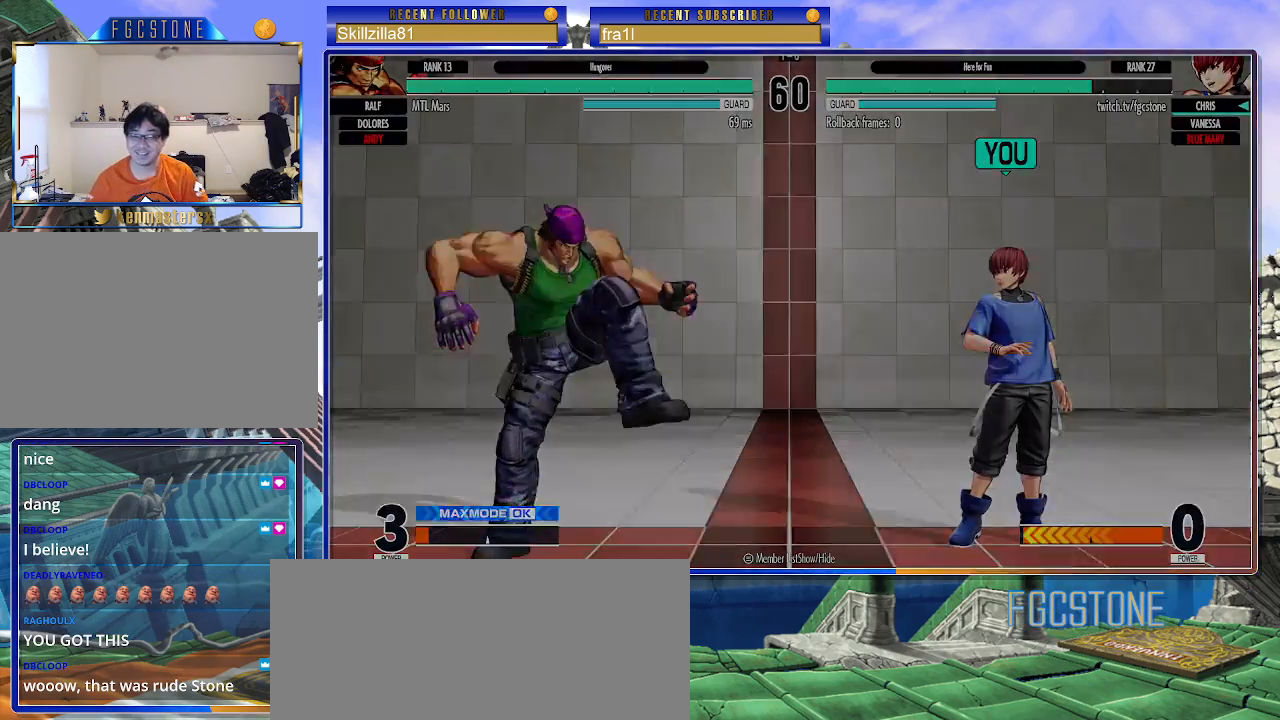
{"buttons": [], "left_stick": "right", "events": []}
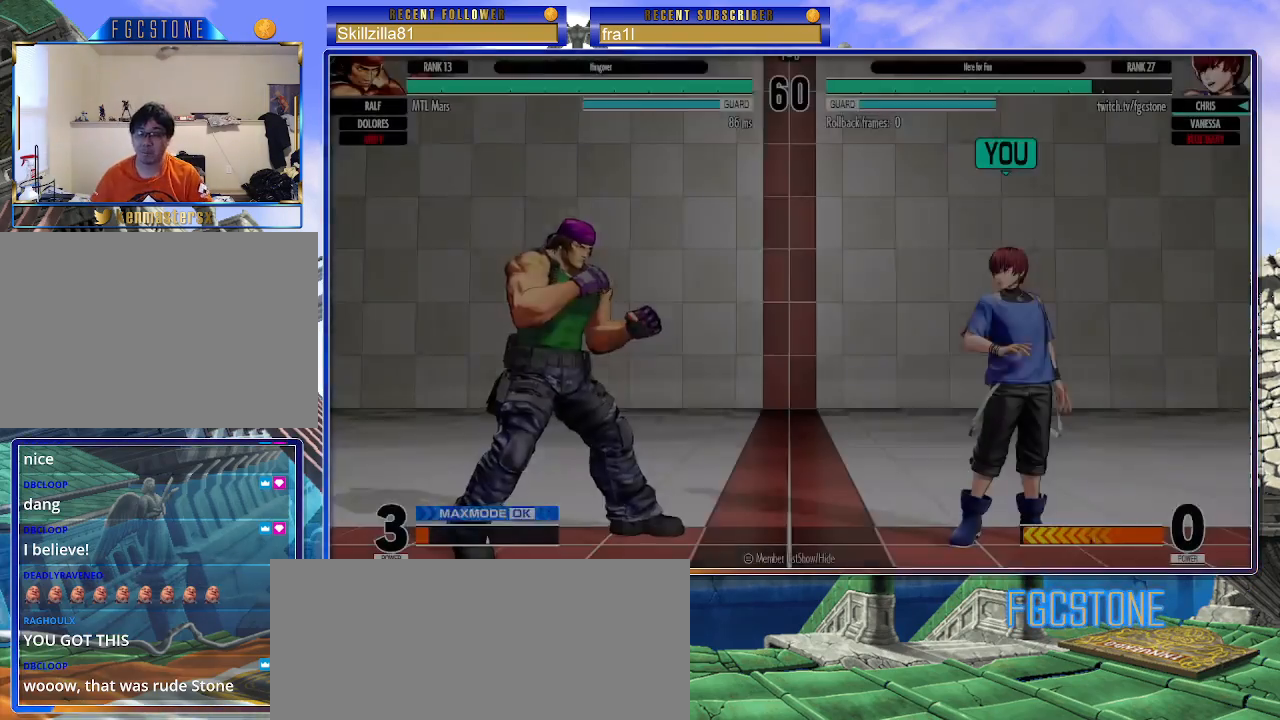
{"buttons": [], "left_stick": "right", "events": []}
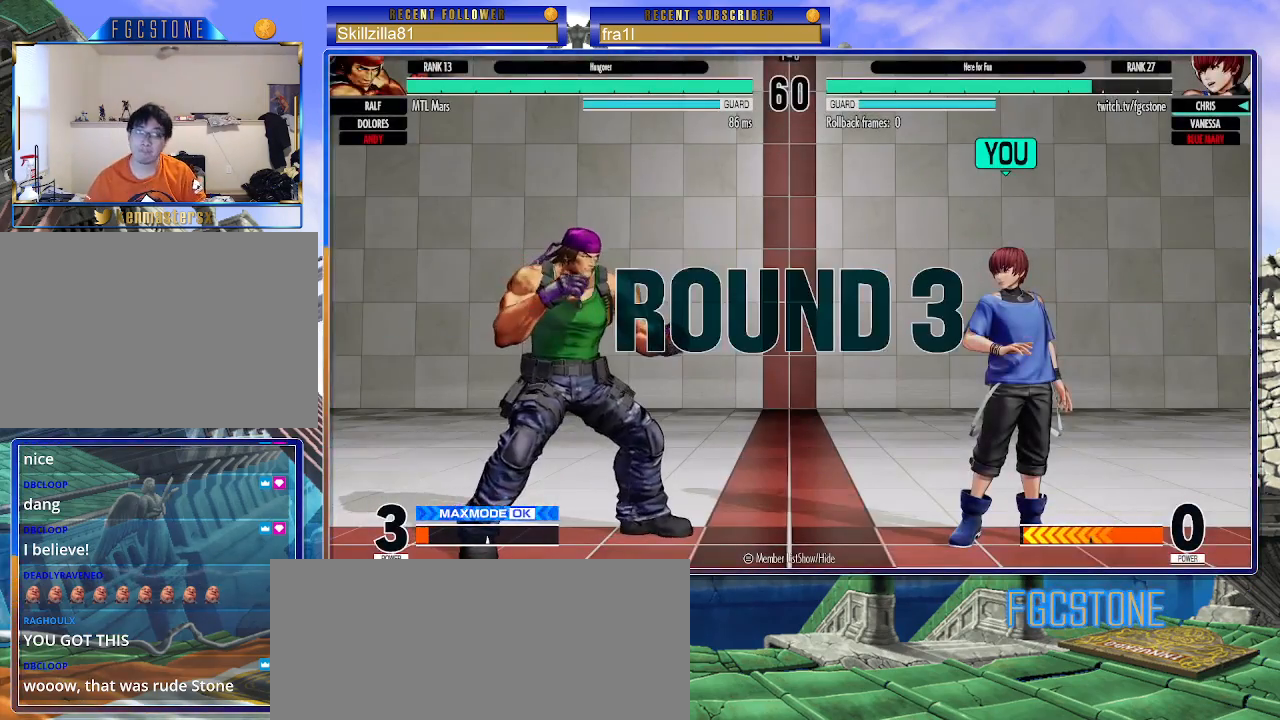
{"buttons": [], "left_stick": "right", "events": []}
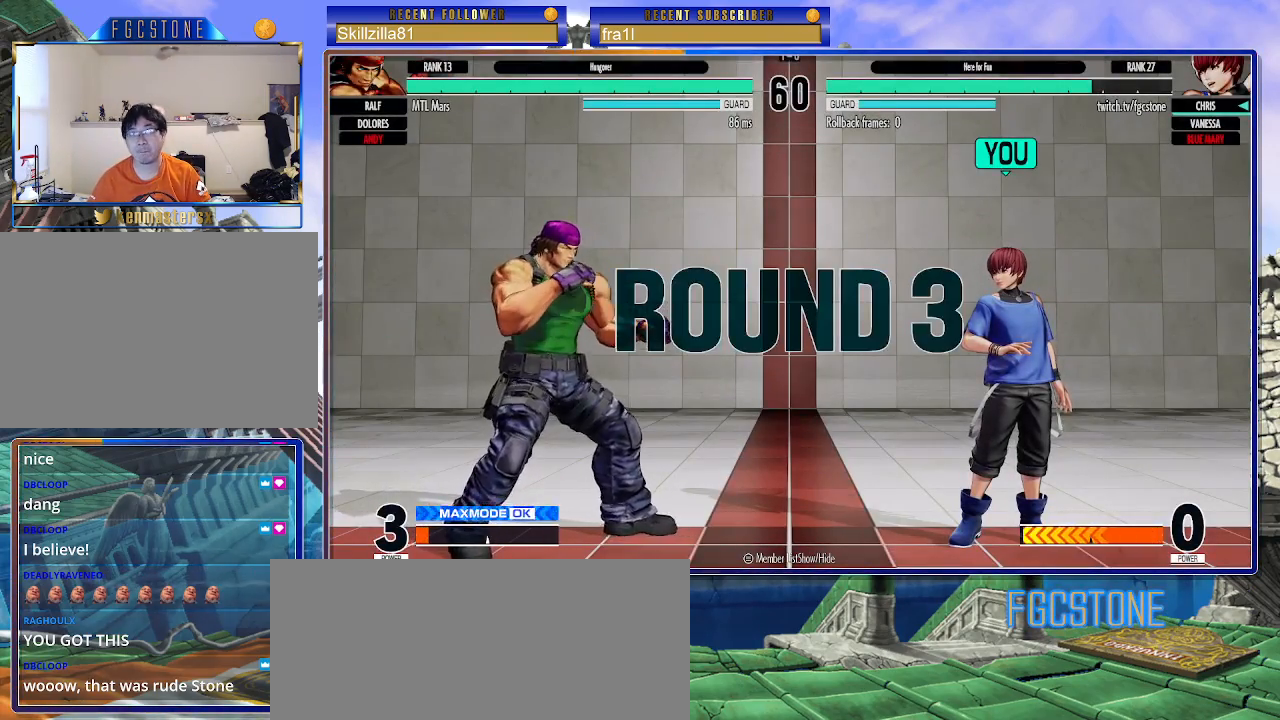
{"buttons": ["R1"], "left_stick": "left", "events": [[67, "R1", "down"], [167, "left_stick", "left"]]}
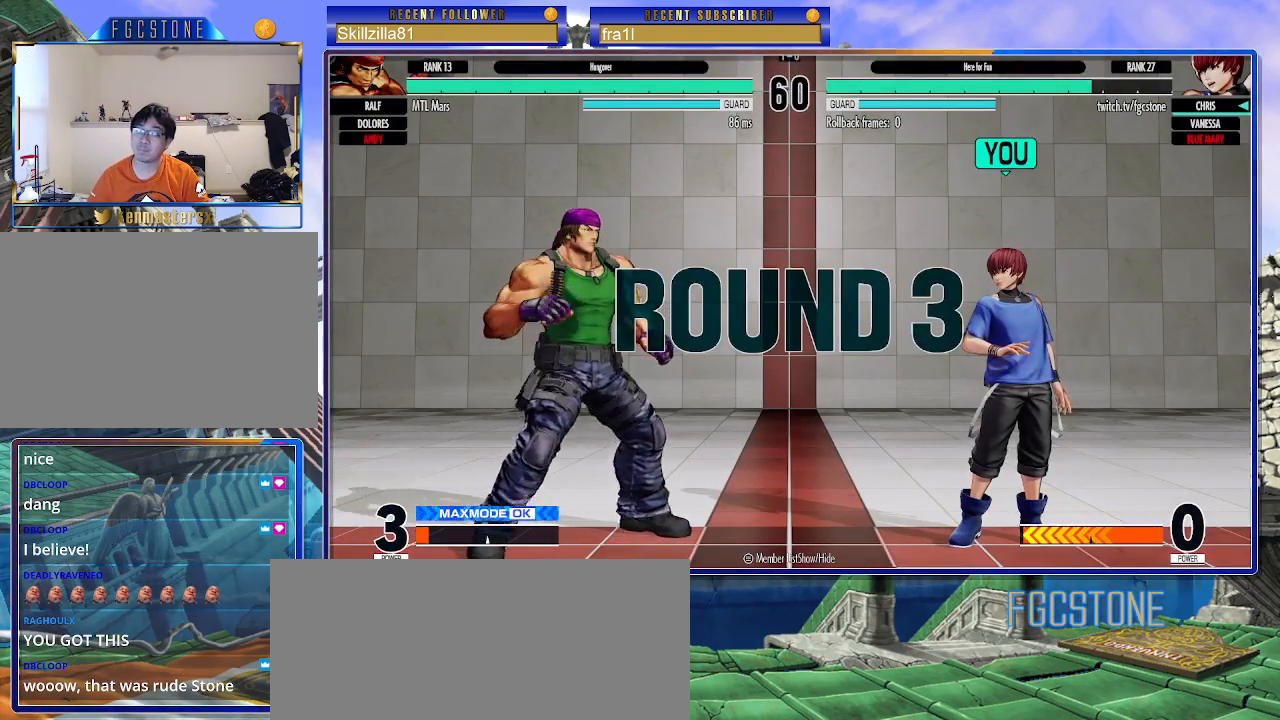
{"buttons": [], "left_stick": "left", "events": [[233, "R1", "up"]]}
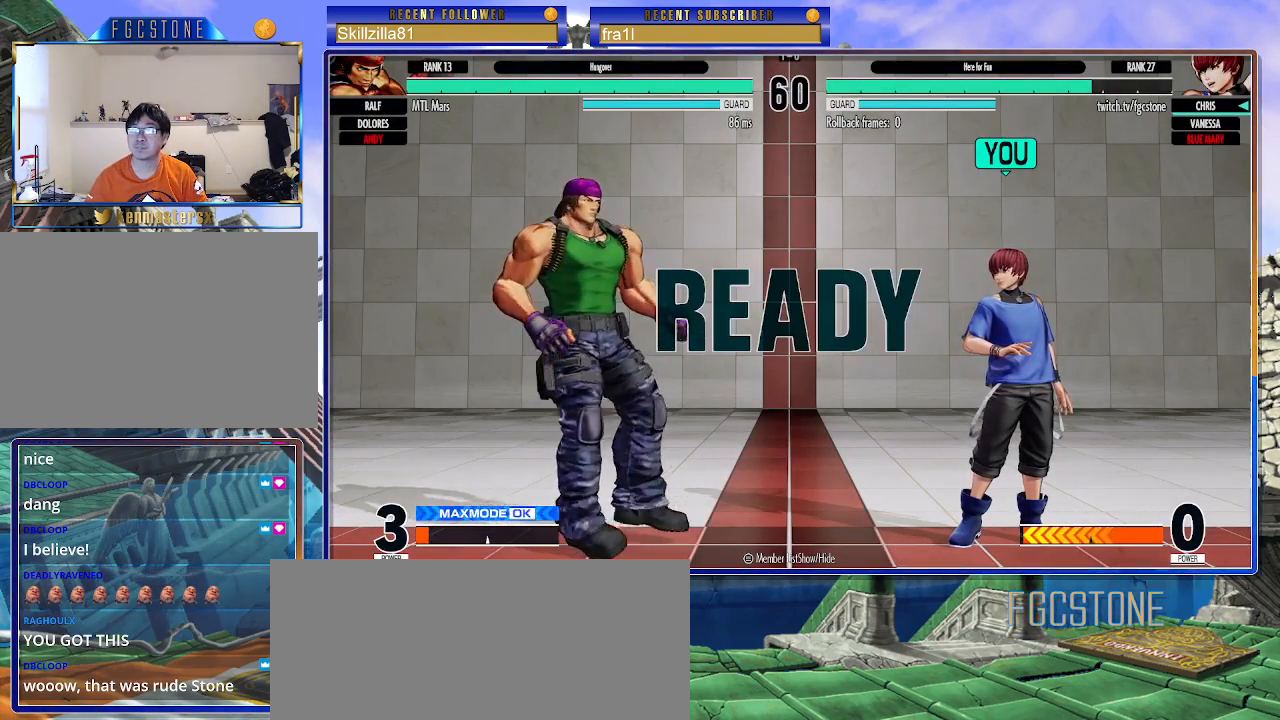
{"buttons": ["R1"], "left_stick": "left", "events": [[283, "R1", "down"]]}
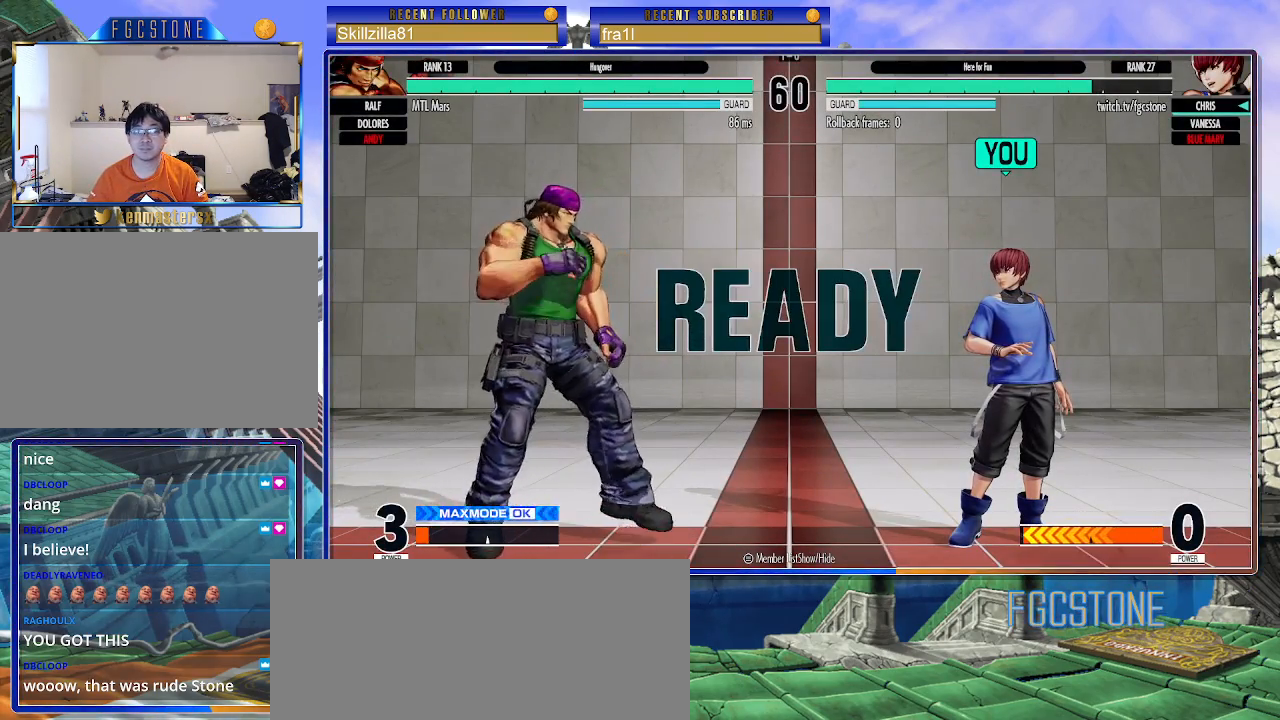
{"buttons": ["R1"], "left_stick": "right", "events": [[450, "left_stick", "right"]]}
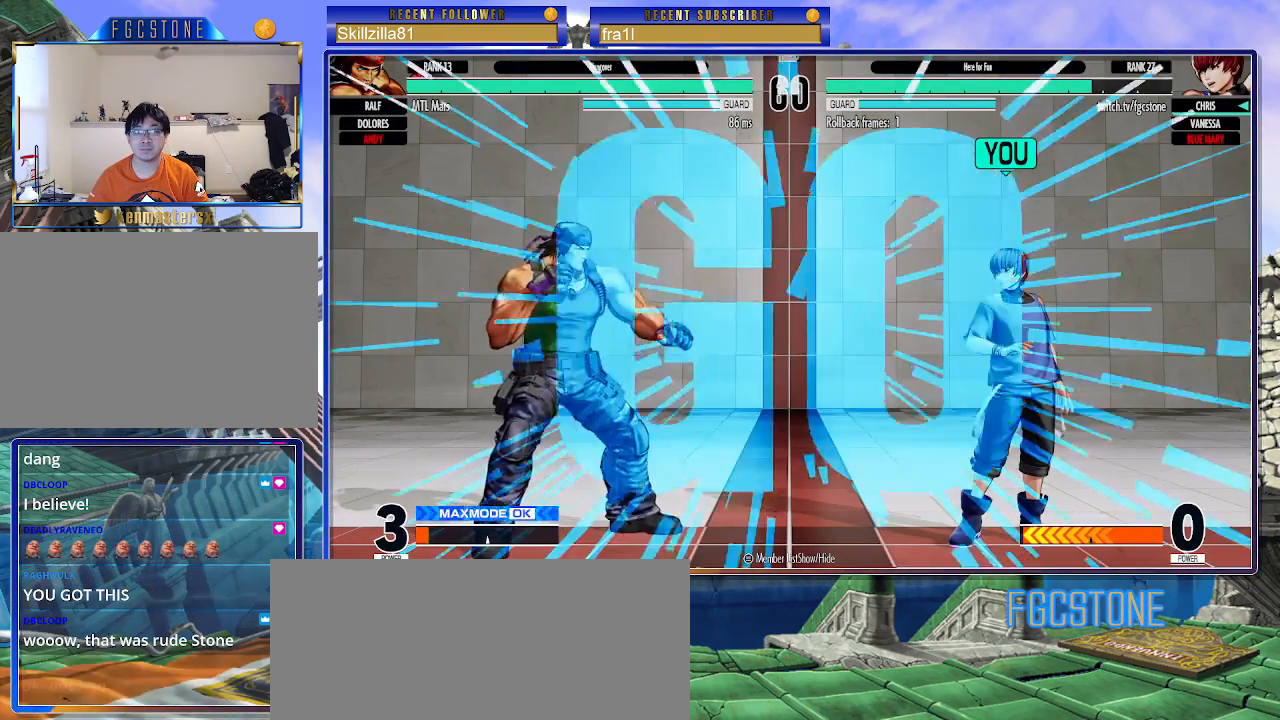
{"buttons": ["R1"], "left_stick": "right", "events": []}
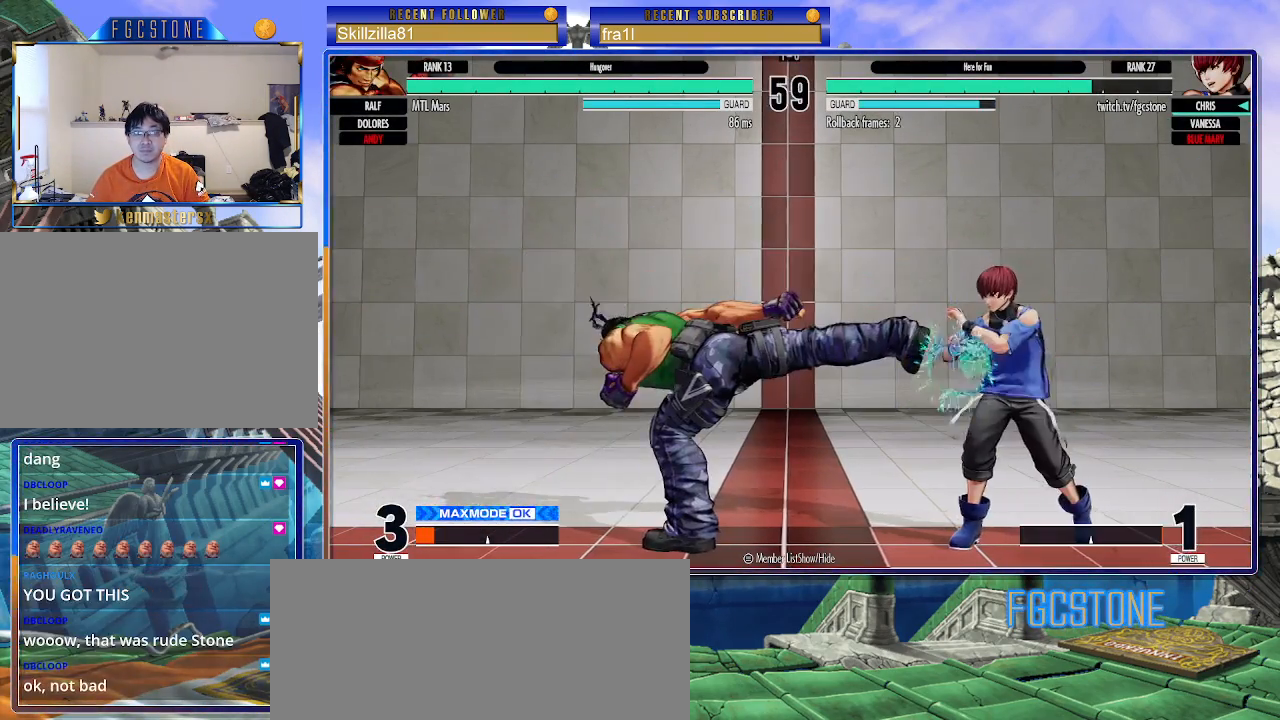
{"buttons": [], "left_stick": "right", "events": [[300, "left_stick", "left"], [450, "R1", "up"], [450, "left_stick", "right"]]}
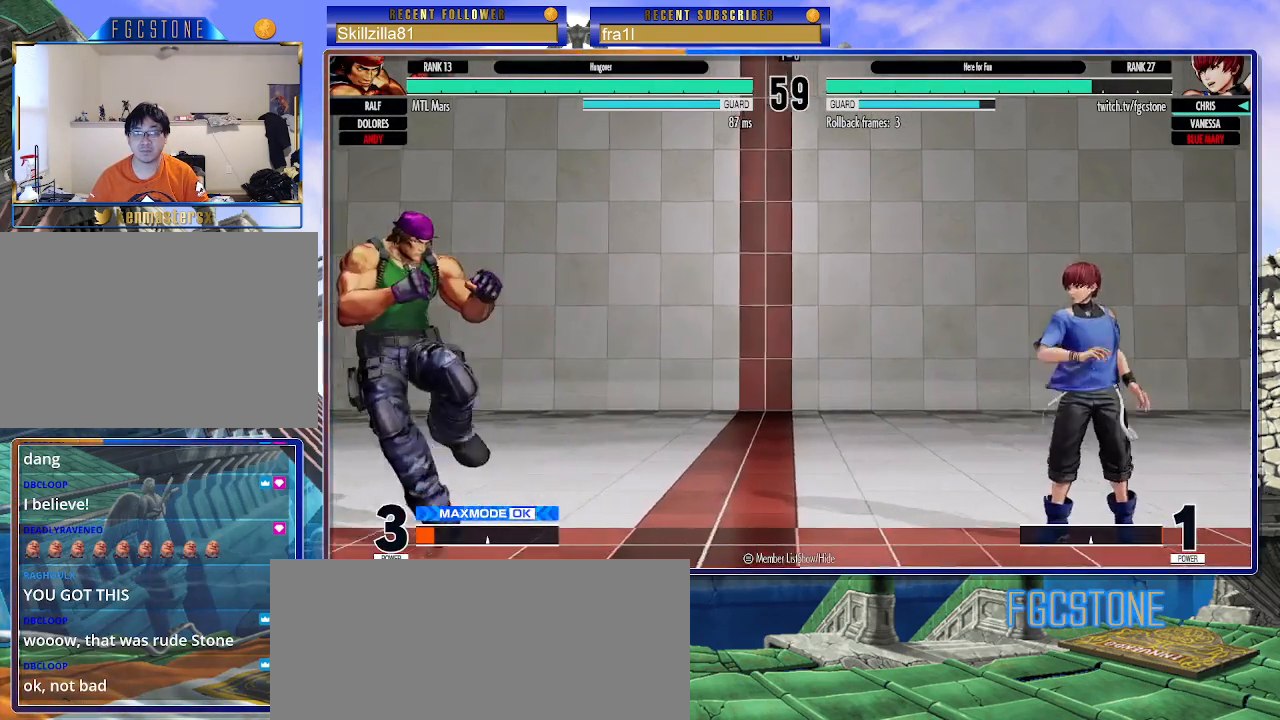
{"buttons": [], "left_stick": "left", "events": [[367, "left_stick", "left"]]}
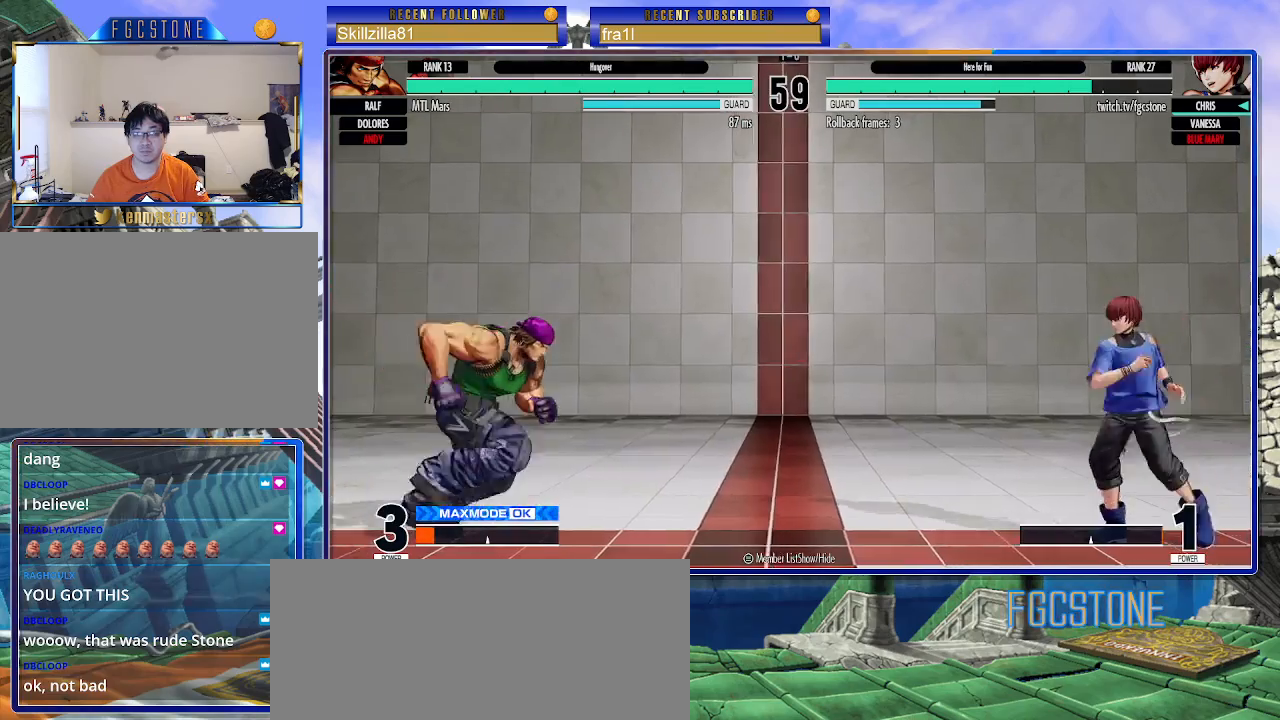
{"buttons": [], "left_stick": "right", "events": [[133, "left_stick", "right"]]}
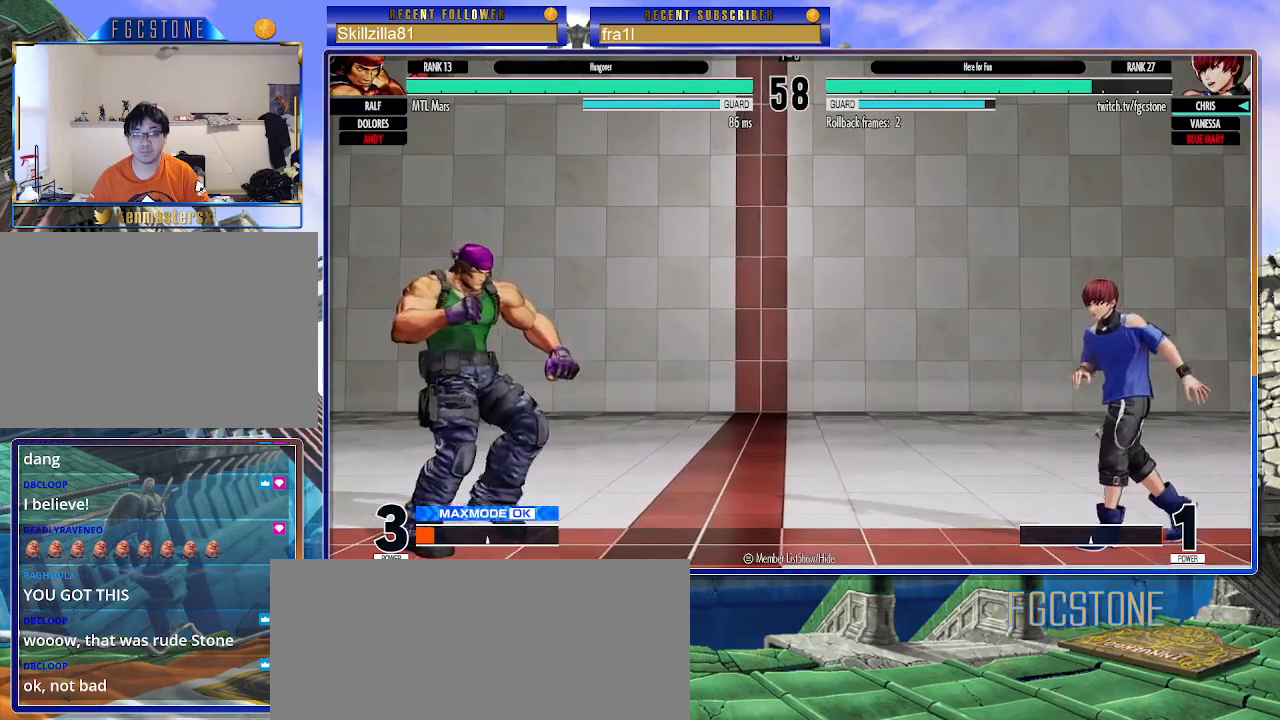
{"buttons": [], "left_stick": "right", "events": [[200, "left_stick", "left"], [367, "left_stick", "right"]]}
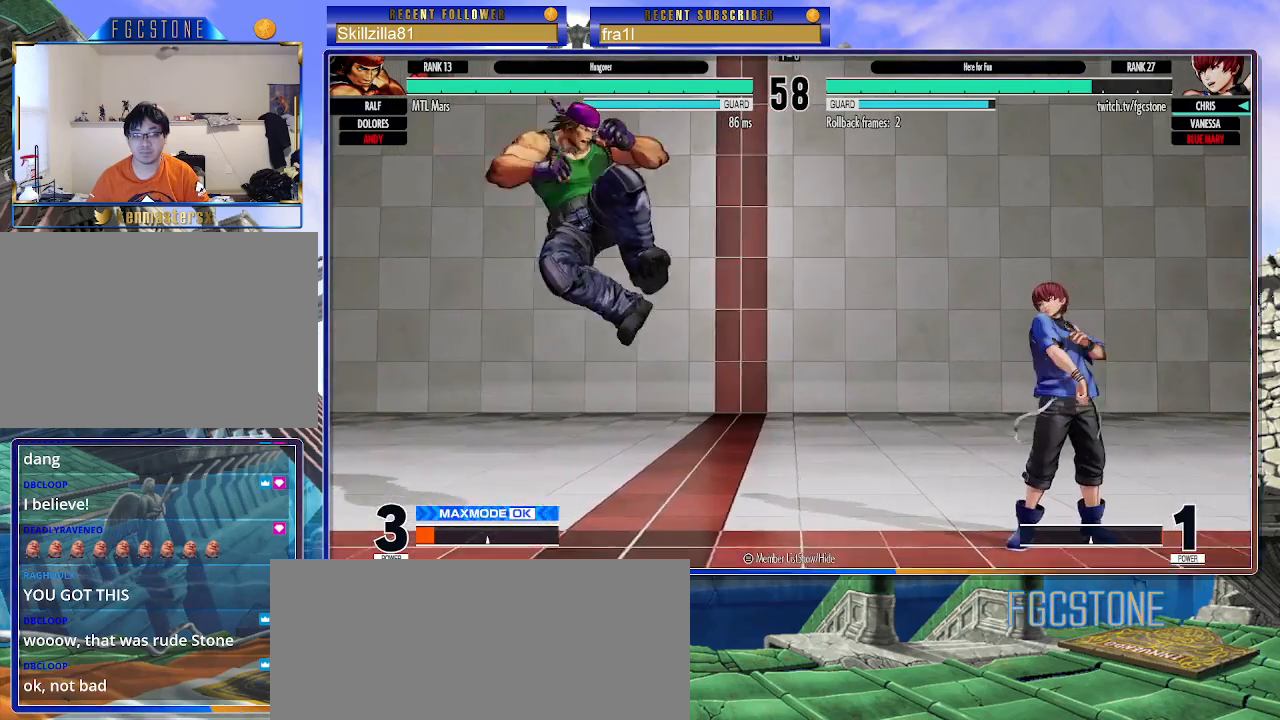
{"buttons": [], "left_stick": "right", "events": [[183, "left_stick", "up-left"], [383, "left_stick", "center"], [433, "left_stick", "right"]]}
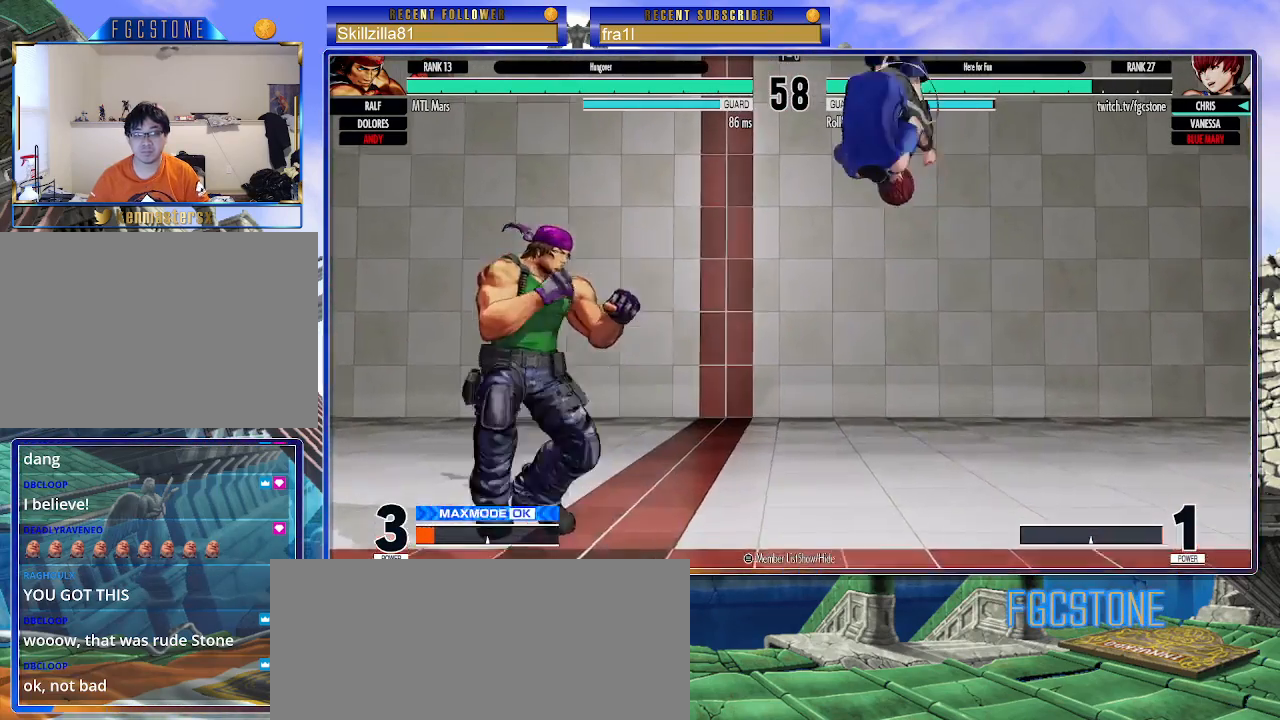
{"buttons": [], "left_stick": "down-right", "events": [[67, "CIRCLE", "down"], [183, "left_stick", "down-right"], [200, "CIRCLE", "up"]]}
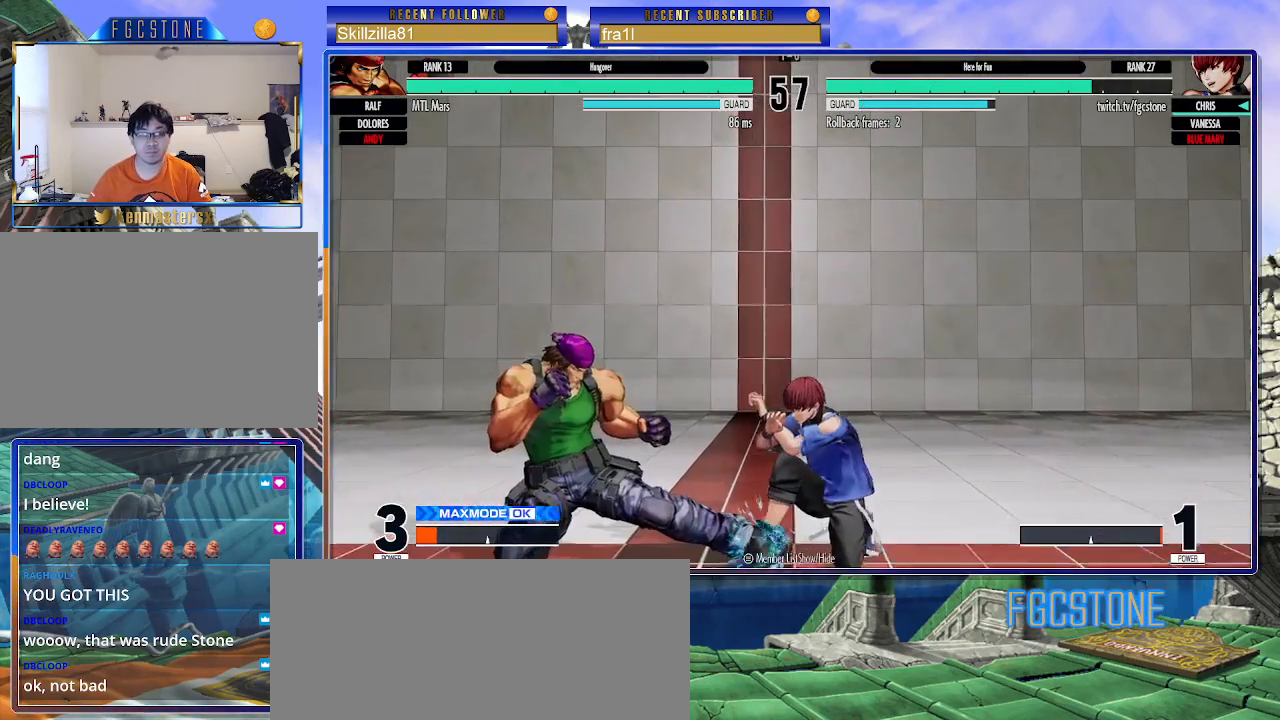
{"buttons": [], "left_stick": "down-right", "events": []}
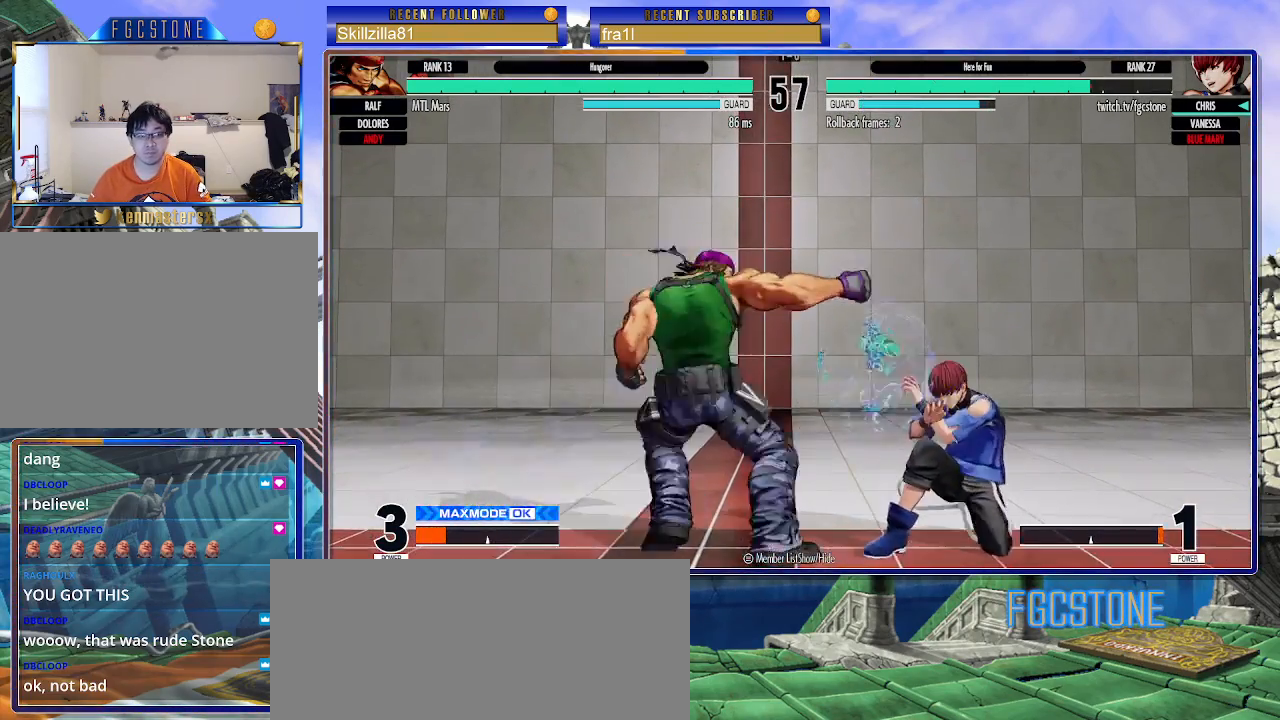
{"buttons": [], "left_stick": "down-right", "events": []}
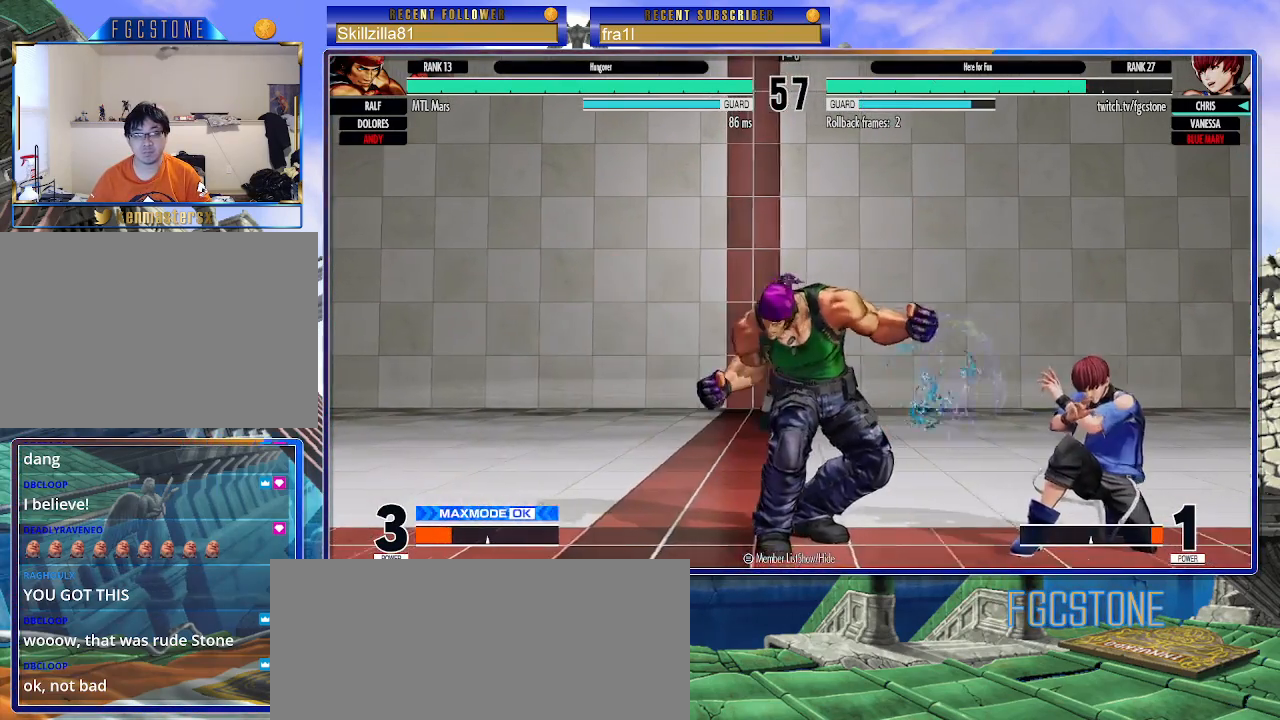
{"buttons": [], "left_stick": "right", "events": [[67, "left_stick", "up-left"], [350, "left_stick", "right"]]}
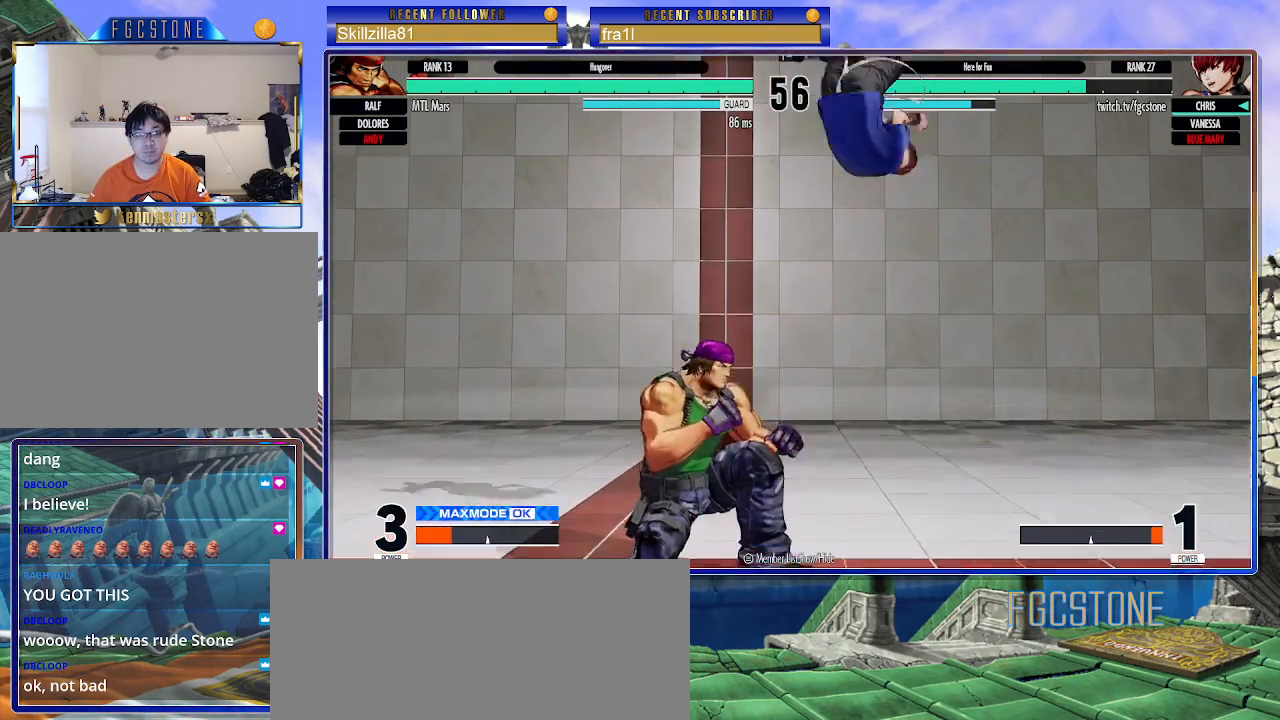
{"buttons": ["CROSS"], "left_stick": "down-right", "events": [[17, "CIRCLE", "down"], [67, "left_stick", "down-right"], [150, "CIRCLE", "up"], [483, "CROSS", "down"]]}
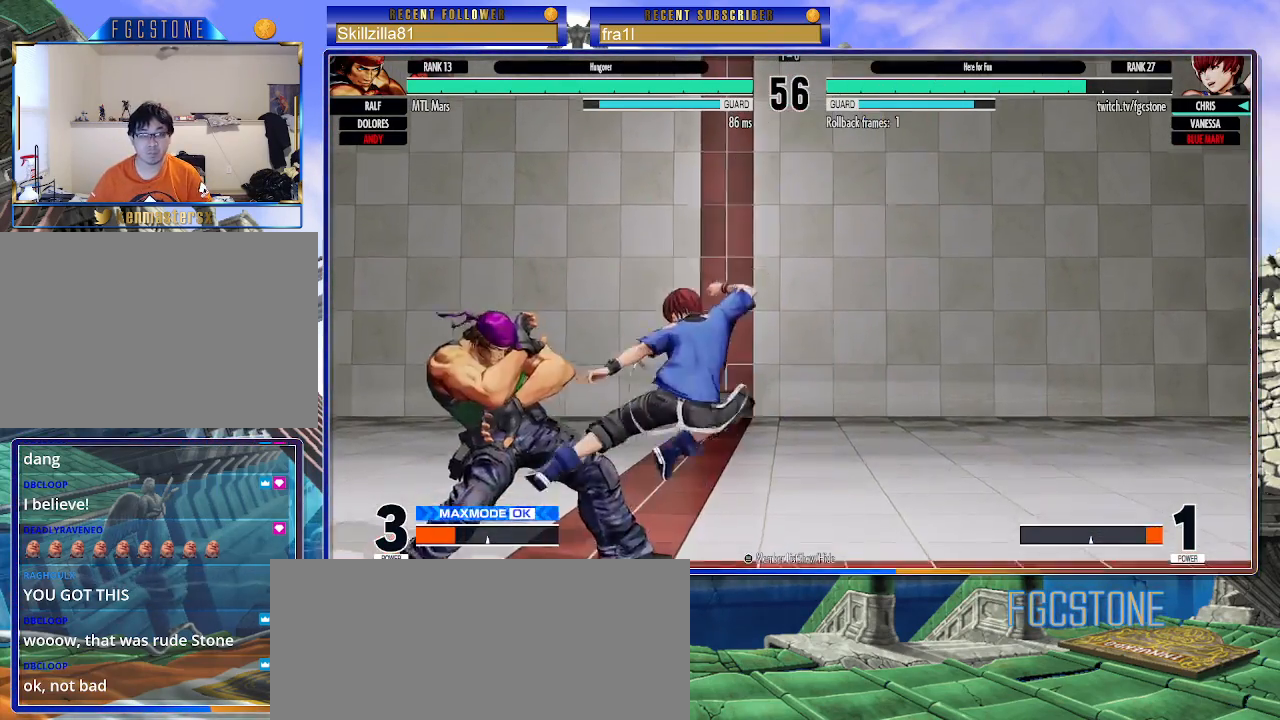
{"buttons": [], "left_stick": "down-right", "events": [[100, "CROSS", "up"], [300, "CROSS", "down"], [383, "CROSS", "up"]]}
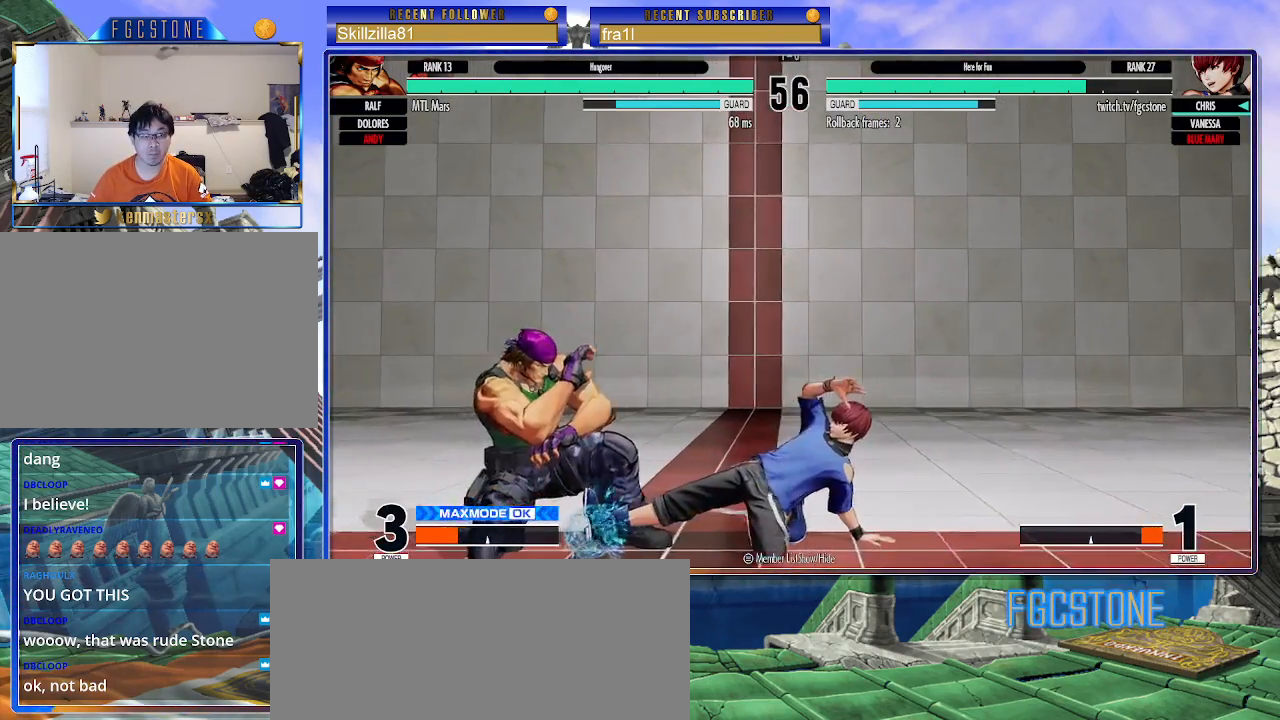
{"buttons": [], "left_stick": "down-right", "events": []}
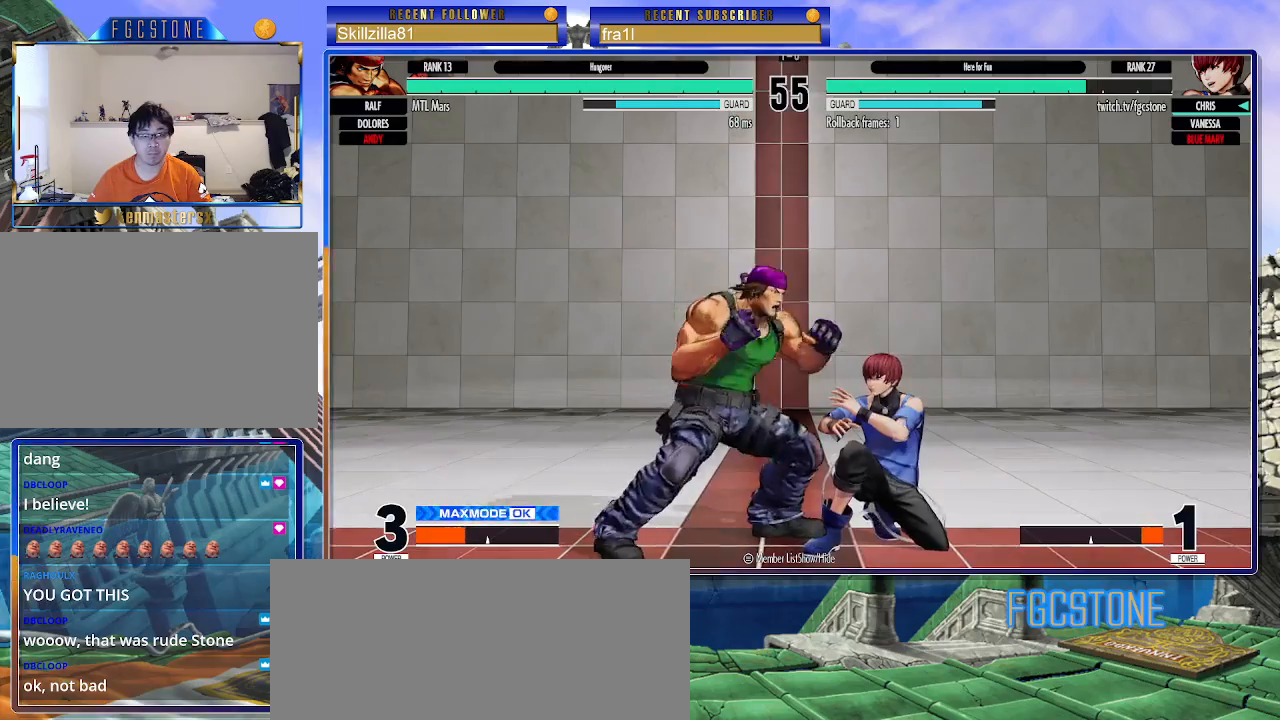
{"buttons": [], "left_stick": "down-right", "events": [[250, "CROSS", "down"], [367, "CROSS", "up"]]}
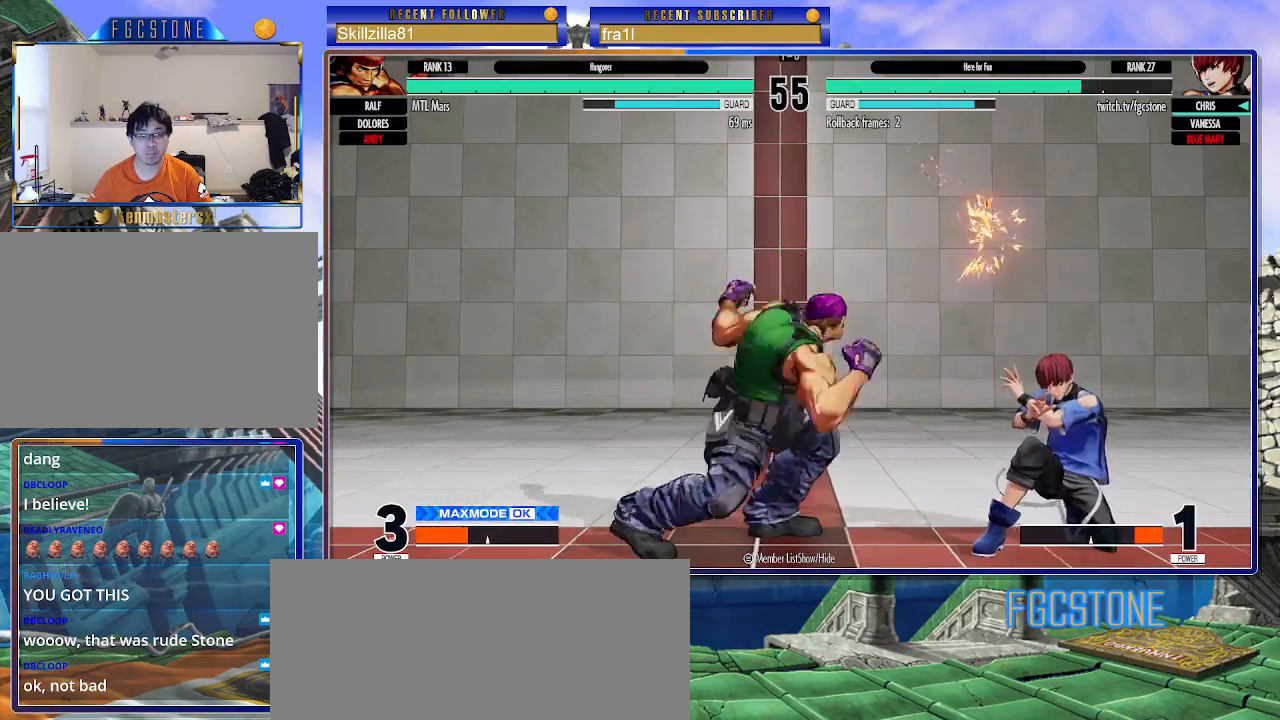
{"buttons": [], "left_stick": "center", "events": [[333, "left_stick", "down-left"], [383, "CROSS", "down"], [383, "left_stick", "up-left"], [433, "left_stick", "center"], [467, "CROSS", "up"]]}
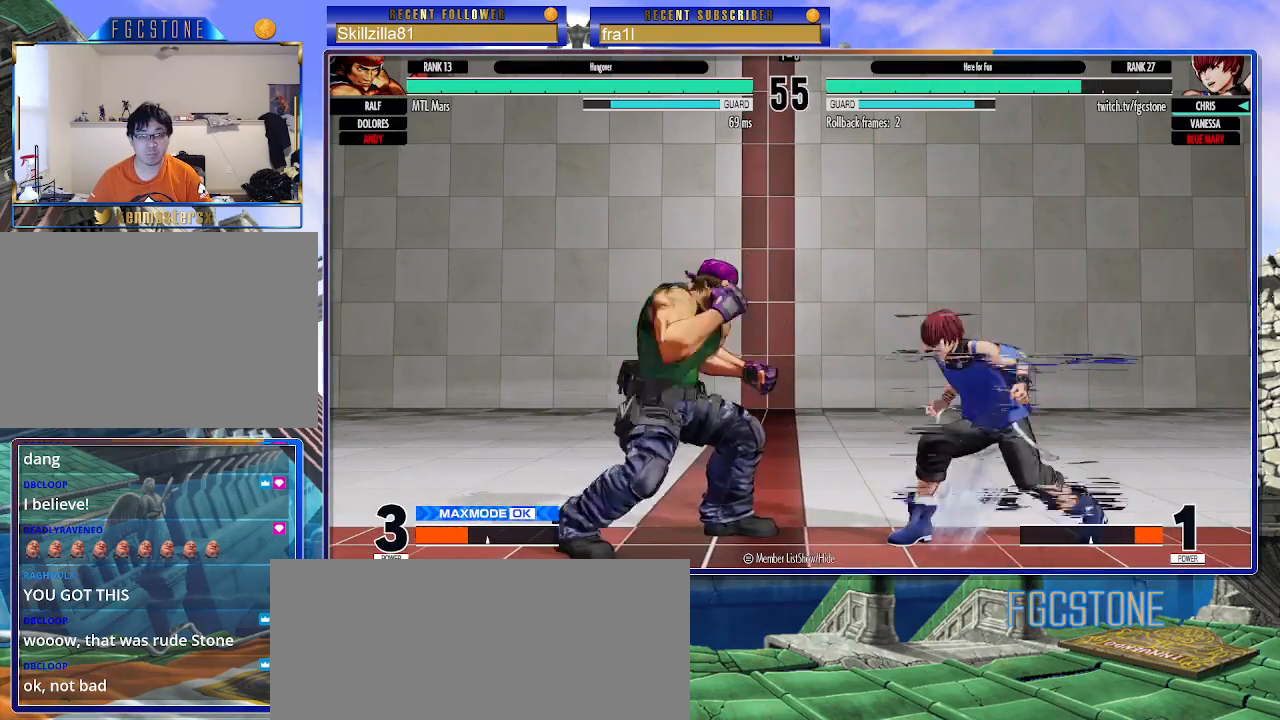
{"buttons": [], "left_stick": "down-right", "events": [[217, "left_stick", "down-right"], [317, "CROSS", "down"], [433, "CROSS", "up"]]}
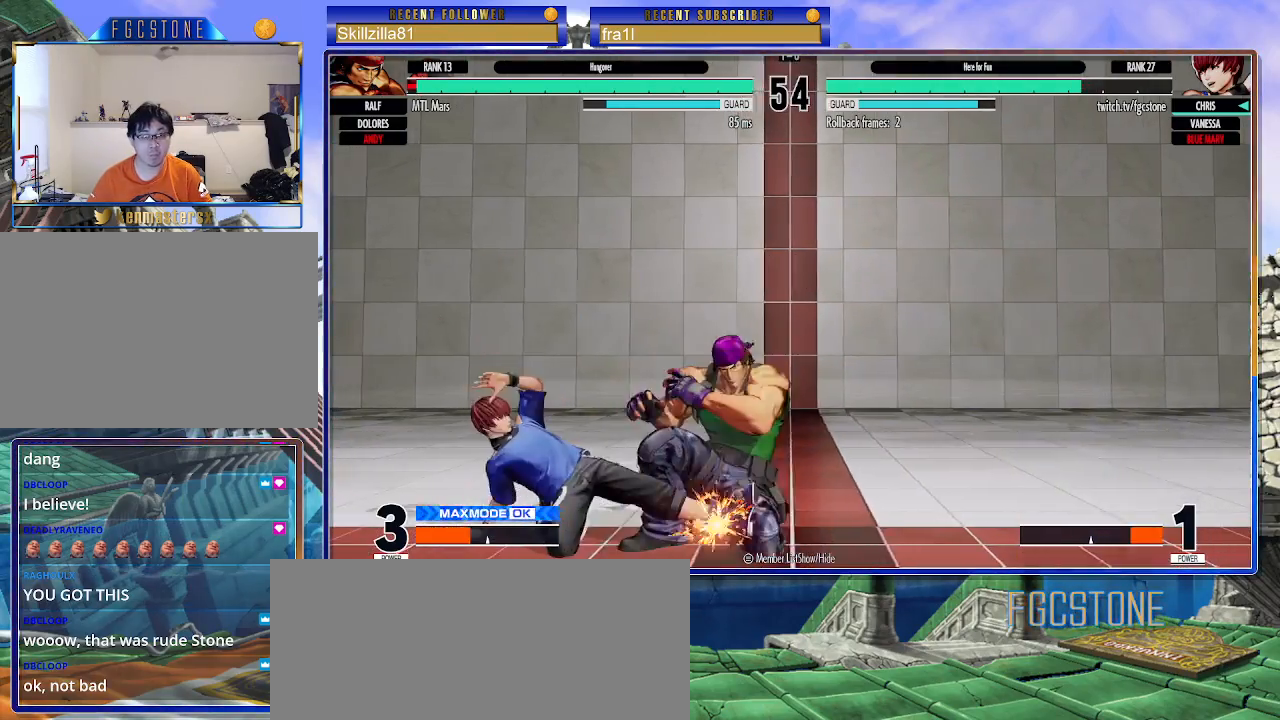
{"buttons": [], "left_stick": "center", "events": [[83, "CROSS", "down"], [133, "CROSS", "up"], [150, "left_stick", "down-left"], [233, "left_stick", "up-left"], [267, "SQUARE", "down"], [317, "left_stick", "center"], [333, "SQUARE", "up"]]}
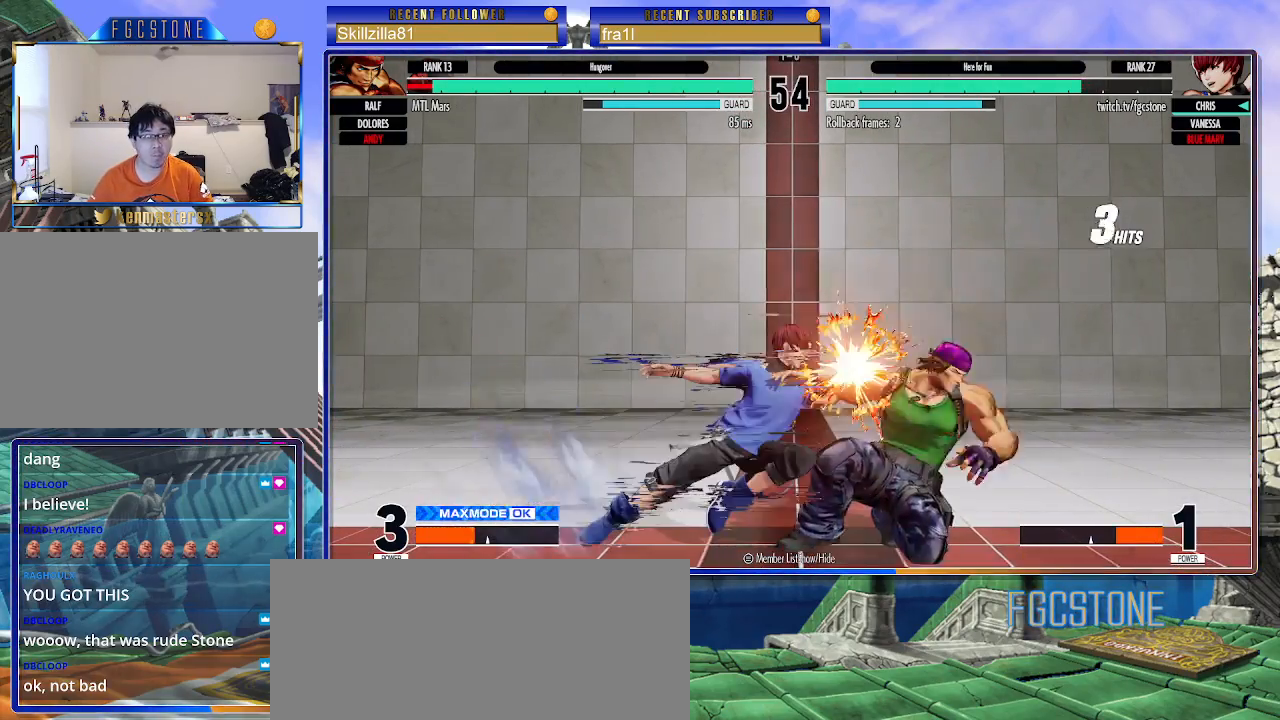
{"buttons": ["TRIANGLE"], "left_stick": "center", "events": [[83, "left_stick", "left"], [167, "left_stick", "down"], [217, "left_stick", "right"], [317, "left_stick", "left"], [383, "left_stick", "down"], [450, "left_stick", "right"], [483, "TRIANGLE", "down"], [500, "left_stick", "center"]]}
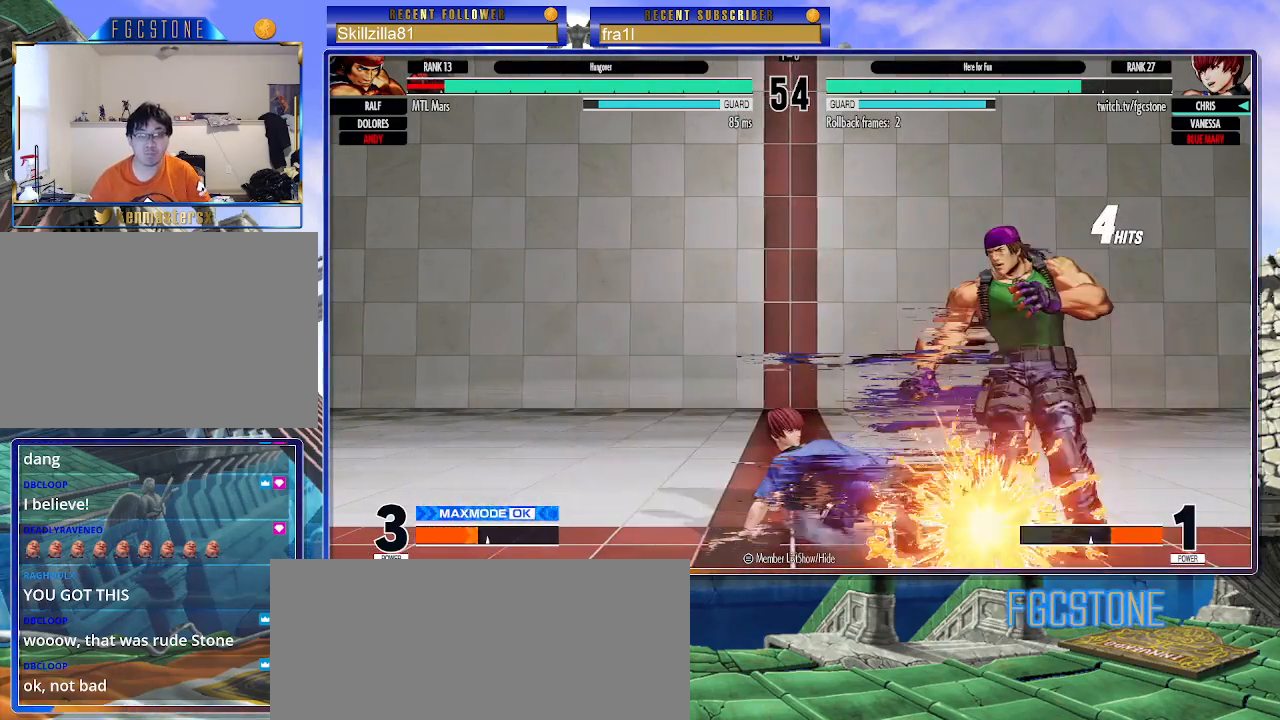
{"buttons": [], "left_stick": "left", "events": [[33, "TRIANGLE", "up"], [133, "left_stick", "left"]]}
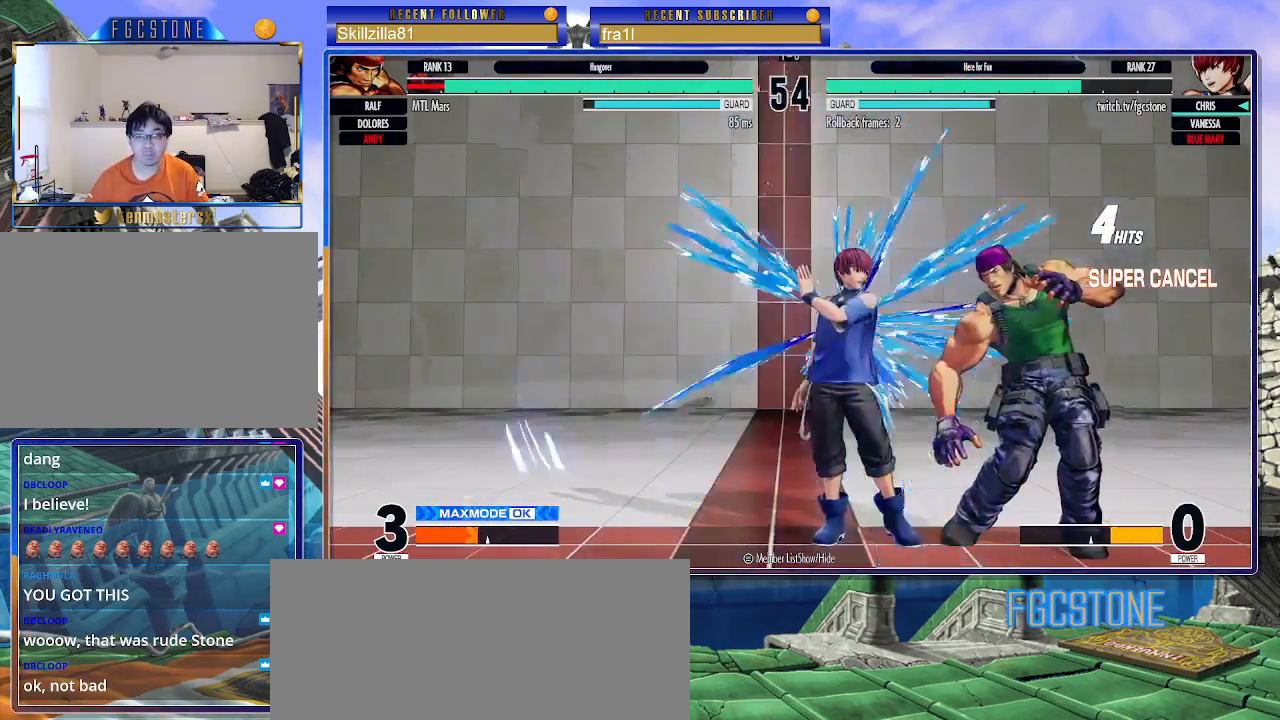
{"buttons": [], "left_stick": "center", "events": [[267, "left_stick", "center"]]}
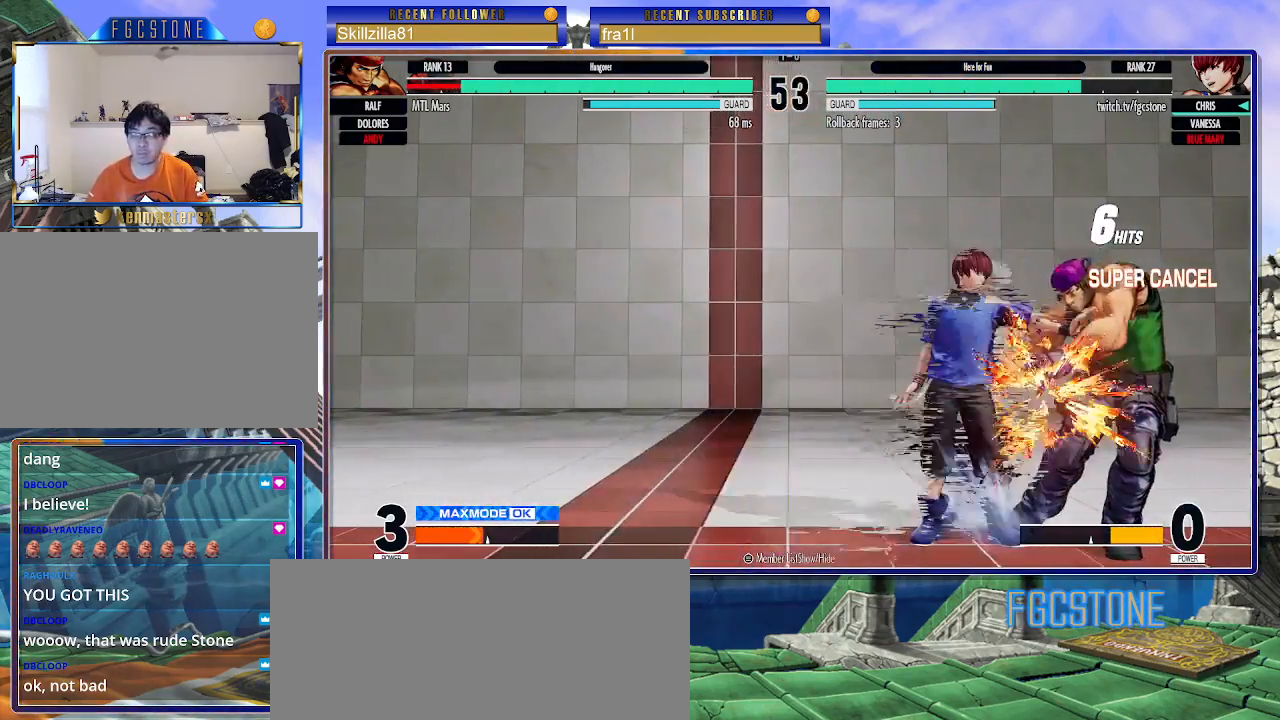
{"buttons": [], "left_stick": "center", "events": []}